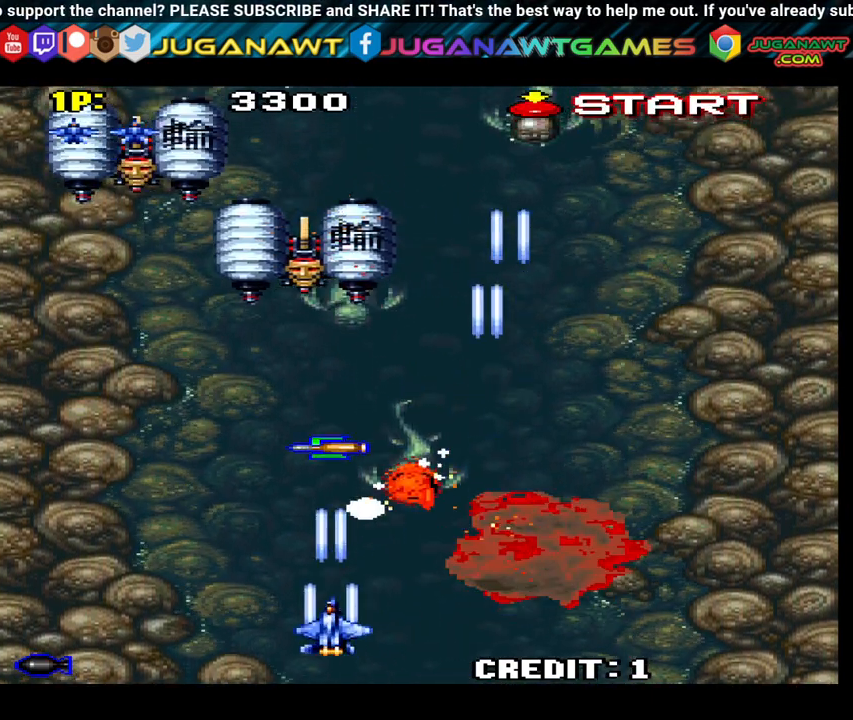
Gameplay with a controller (Xbox layout); each line is a JSON object with the inputs held at the frame after it. "events" lists button and stick changes between this image and that frame as [ms after this image, input, new state], when the widget could be followed in between.
{"buttons": ["DPAD_LEFT"], "left_stick": "center", "right_stick": "center", "events": [[50, "A", "up"], [83, "DPAD_RIGHT", "down"], [117, "A", "down"], [183, "DPAD_RIGHT", "up"], [217, "A", "up"], [317, "A", "down"], [400, "A", "up"], [467, "DPAD_LEFT", "down"]]}
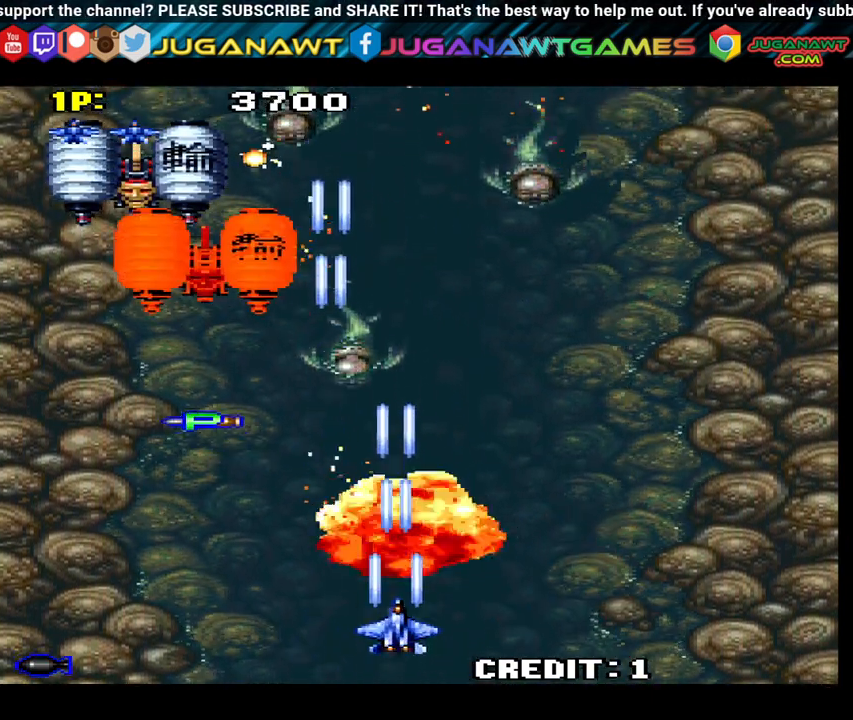
{"buttons": ["DPAD_RIGHT"], "left_stick": "center", "right_stick": "center", "events": [[50, "A", "down"], [117, "A", "up"], [133, "DPAD_LEFT", "up"], [233, "A", "down"], [283, "A", "up"], [417, "A", "down"], [417, "DPAD_RIGHT", "down"], [500, "A", "up"]]}
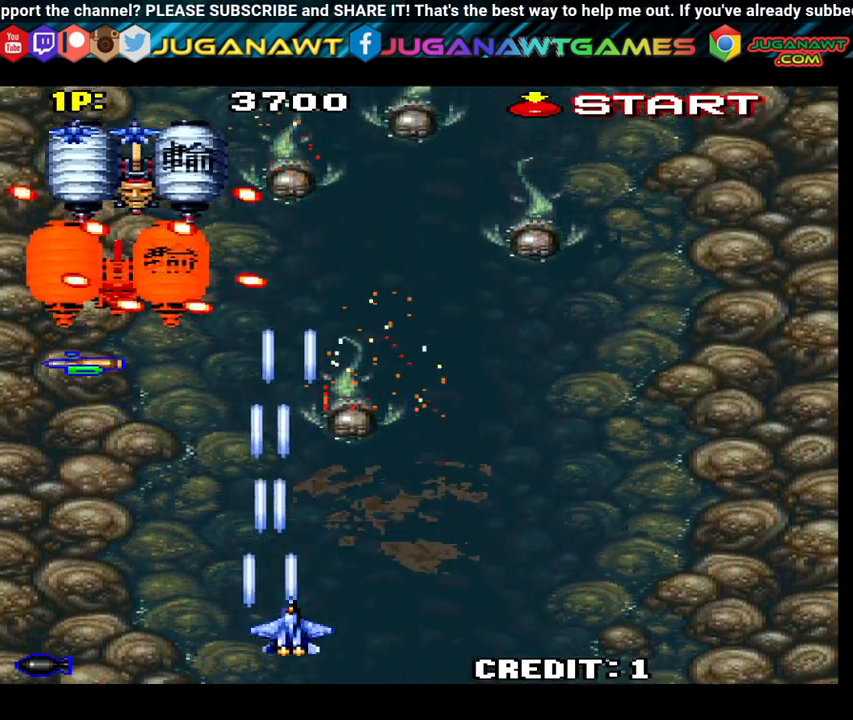
{"buttons": ["DPAD_LEFT"], "left_stick": "center", "right_stick": "center", "events": [[83, "DPAD_RIGHT", "up"], [100, "A", "down"], [217, "A", "up"], [317, "A", "down"], [450, "A", "up"], [483, "DPAD_LEFT", "down"]]}
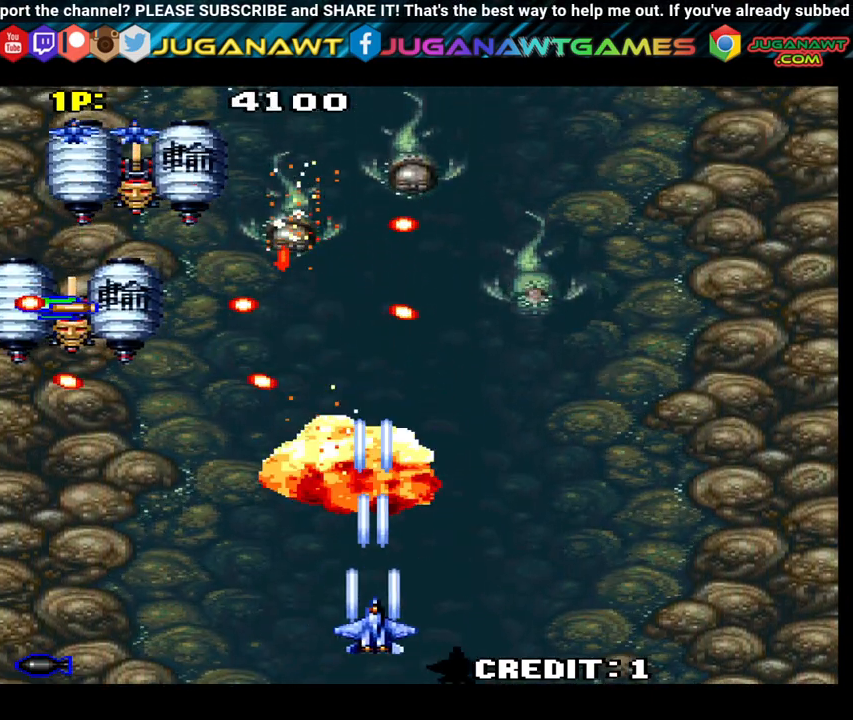
{"buttons": ["A", "DPAD_LEFT"], "left_stick": "center", "right_stick": "center", "events": [[50, "A", "down"], [133, "A", "up"], [133, "DPAD_LEFT", "up"], [250, "A", "down"], [317, "A", "up"], [417, "A", "down"], [500, "DPAD_LEFT", "down"]]}
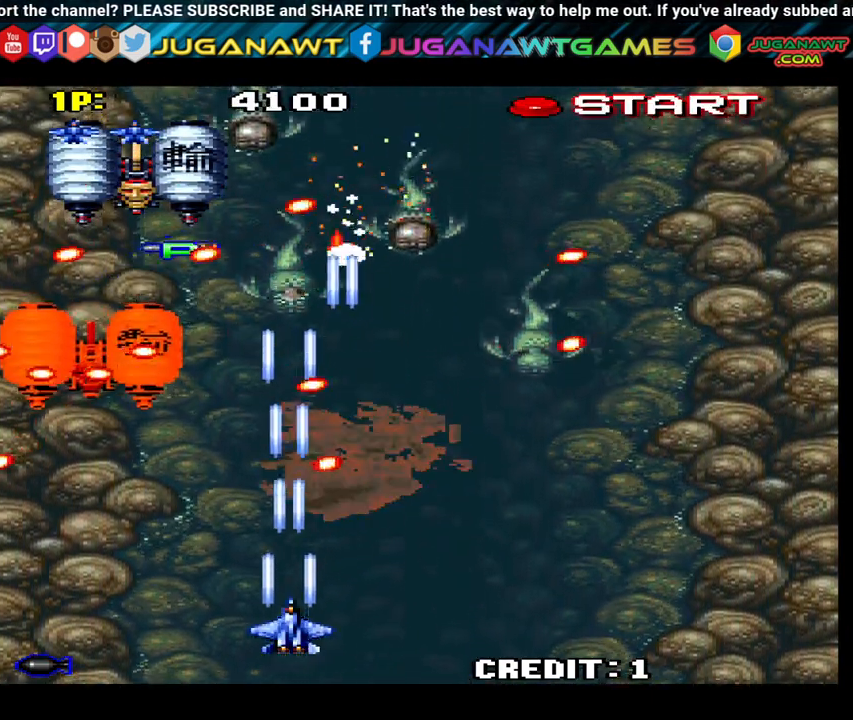
{"buttons": [], "left_stick": "center", "right_stick": "center", "events": [[67, "A", "up"], [67, "DPAD_LEFT", "up"], [150, "A", "down"], [233, "A", "up"], [317, "A", "down"], [467, "A", "up"]]}
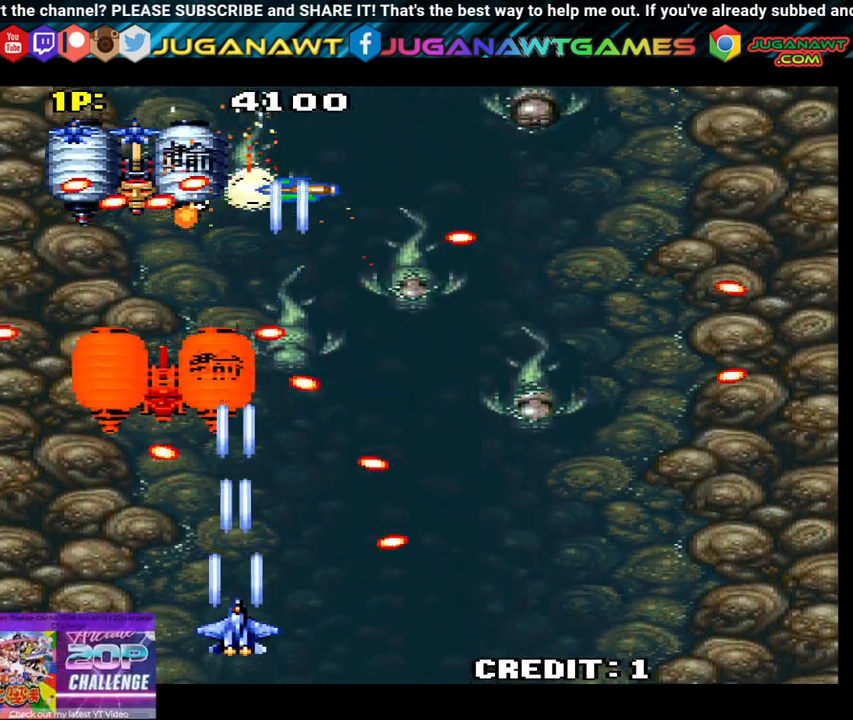
{"buttons": ["A", "DPAD_RIGHT"], "left_stick": "center", "right_stick": "center", "events": [[17, "A", "down"], [133, "A", "up"], [133, "DPAD_RIGHT", "down"], [217, "A", "down"], [217, "DPAD_RIGHT", "up"], [300, "A", "up"], [433, "A", "down"], [433, "DPAD_RIGHT", "down"]]}
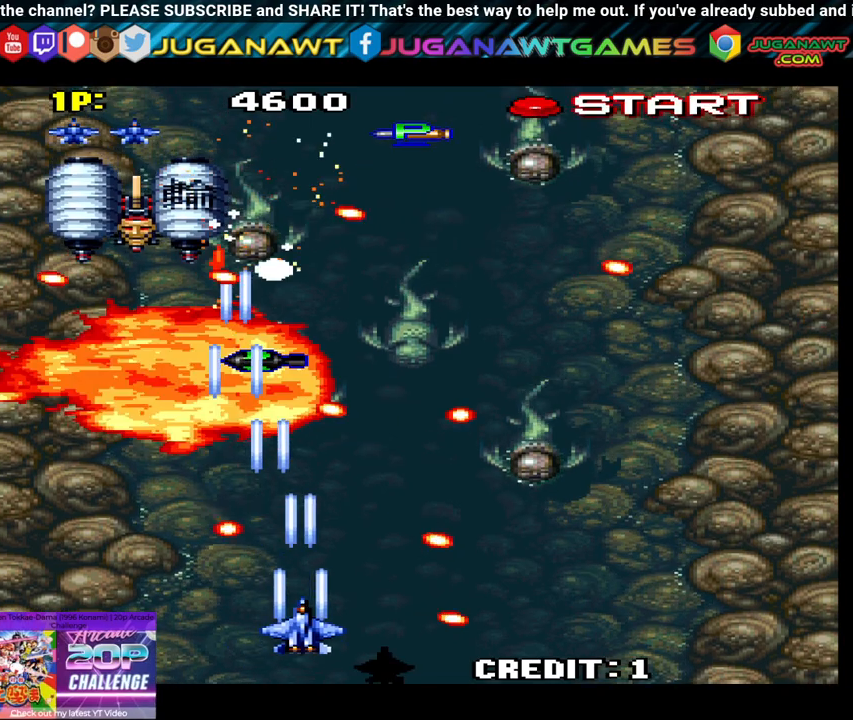
{"buttons": ["A"], "left_stick": "center", "right_stick": "center", "events": [[17, "A", "up"], [17, "DPAD_RIGHT", "up"], [100, "A", "down"], [183, "A", "up"], [217, "DPAD_RIGHT", "down"], [250, "A", "down"], [250, "DPAD_RIGHT", "up"], [383, "A", "up"], [483, "A", "down"]]}
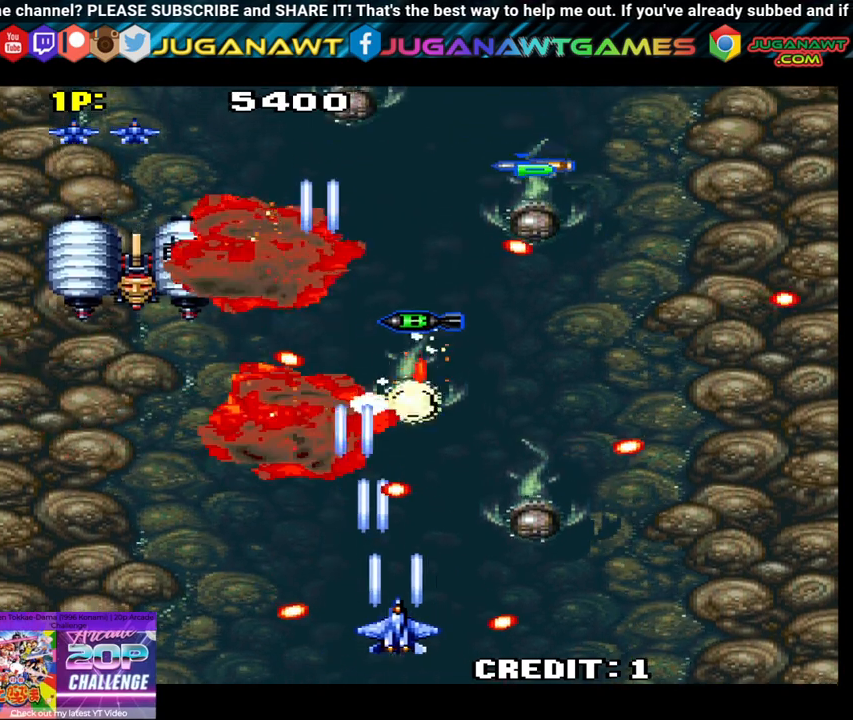
{"buttons": ["A"], "left_stick": "center", "right_stick": "center", "events": [[133, "A", "up"], [233, "A", "down"], [267, "DPAD_LEFT", "down"], [333, "A", "up"], [333, "DPAD_LEFT", "up"], [433, "A", "down"]]}
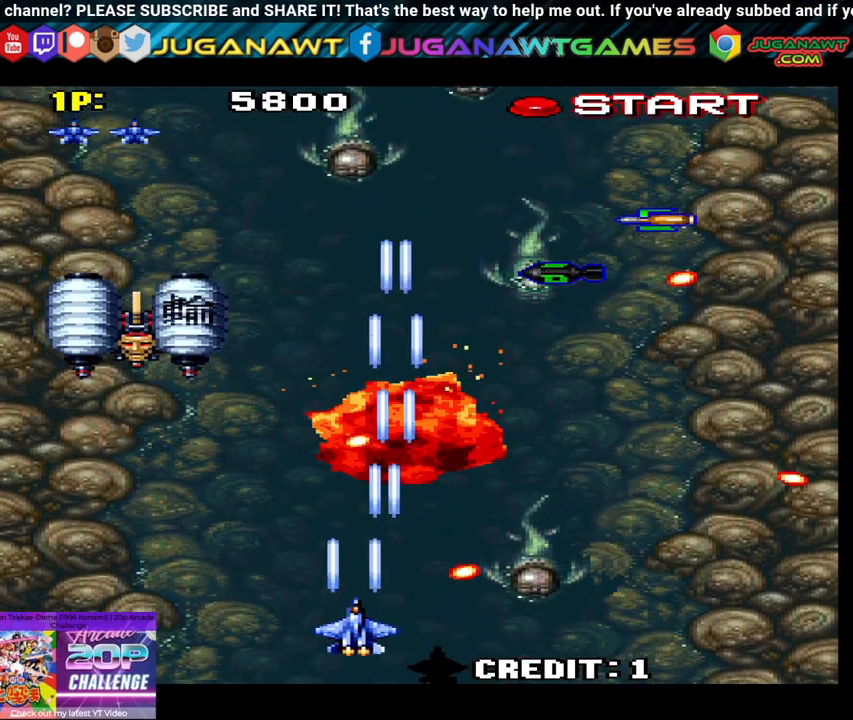
{"buttons": [], "left_stick": "center", "right_stick": "center", "events": [[50, "A", "up"], [50, "DPAD_LEFT", "down"], [100, "A", "down"], [300, "A", "up"], [333, "DPAD_LEFT", "up"], [350, "A", "down"], [450, "A", "up"]]}
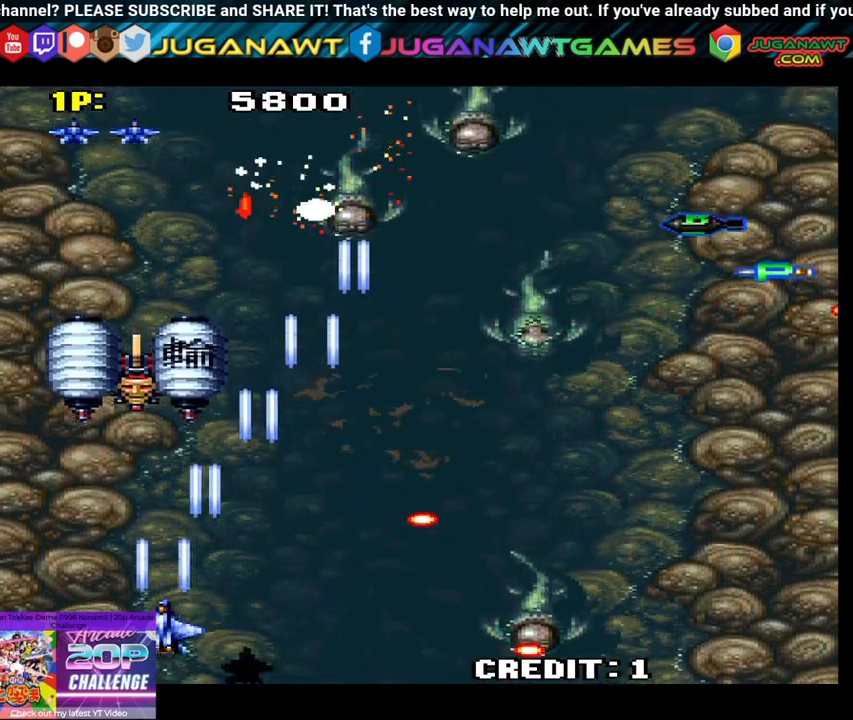
{"buttons": ["A", "DPAD_RIGHT"], "left_stick": "center", "right_stick": "center", "events": [[50, "A", "down"], [150, "A", "up"], [267, "A", "down"], [350, "A", "up"], [417, "A", "down"], [500, "DPAD_RIGHT", "down"]]}
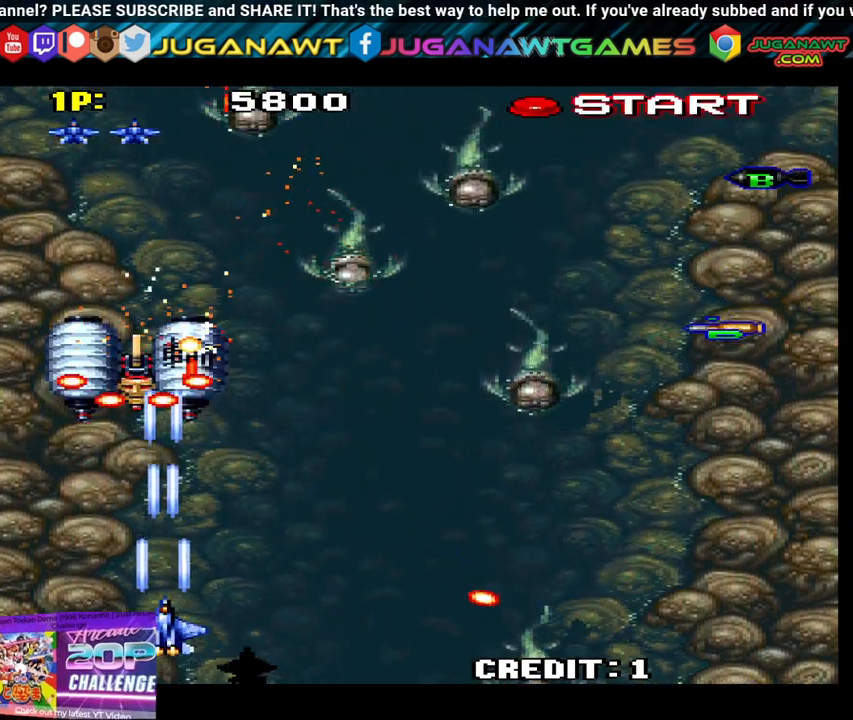
{"buttons": [], "left_stick": "center", "right_stick": "center", "events": [[83, "A", "up"], [150, "A", "down"], [267, "A", "up"], [350, "DPAD_RIGHT", "up"], [367, "A", "down"], [467, "A", "up"]]}
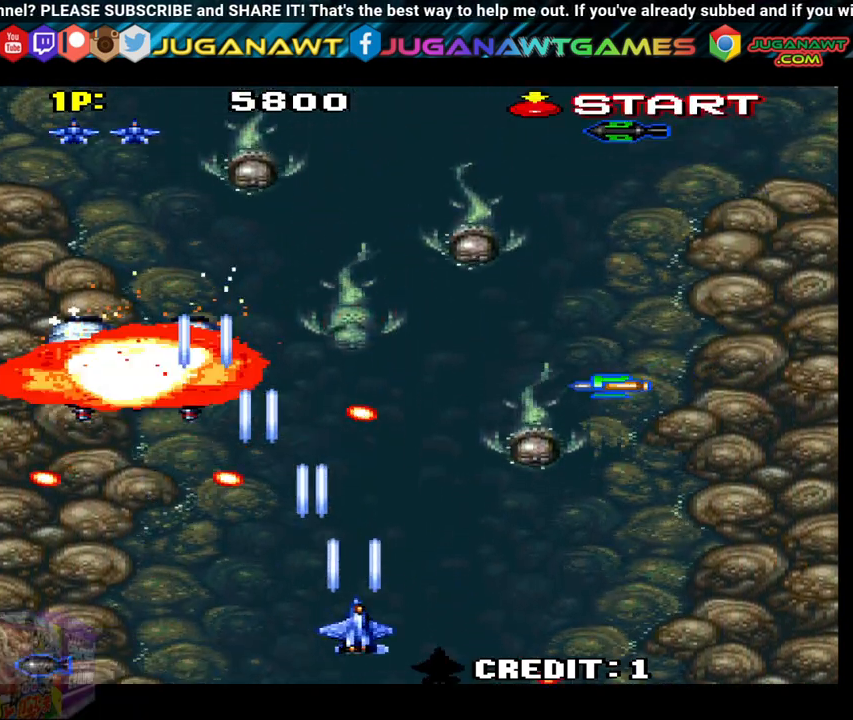
{"buttons": ["A"], "left_stick": "center", "right_stick": "center", "events": [[83, "A", "down"], [133, "A", "up"], [217, "DPAD_RIGHT", "down"], [300, "A", "down"], [417, "A", "up"], [467, "DPAD_RIGHT", "up"], [500, "A", "down"]]}
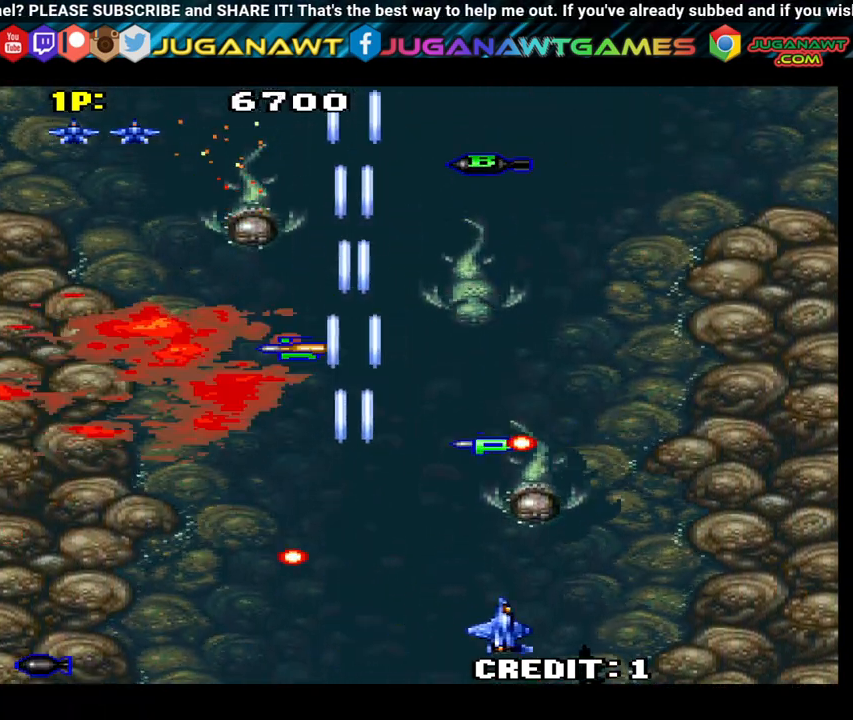
{"buttons": ["A", "DPAD_UP", "DPAD_LEFT"], "left_stick": "center", "right_stick": "center", "events": [[117, "A", "up"], [117, "DPAD_UP", "down"], [167, "DPAD_LEFT", "down"], [233, "A", "down"], [317, "A", "up"], [433, "A", "down"]]}
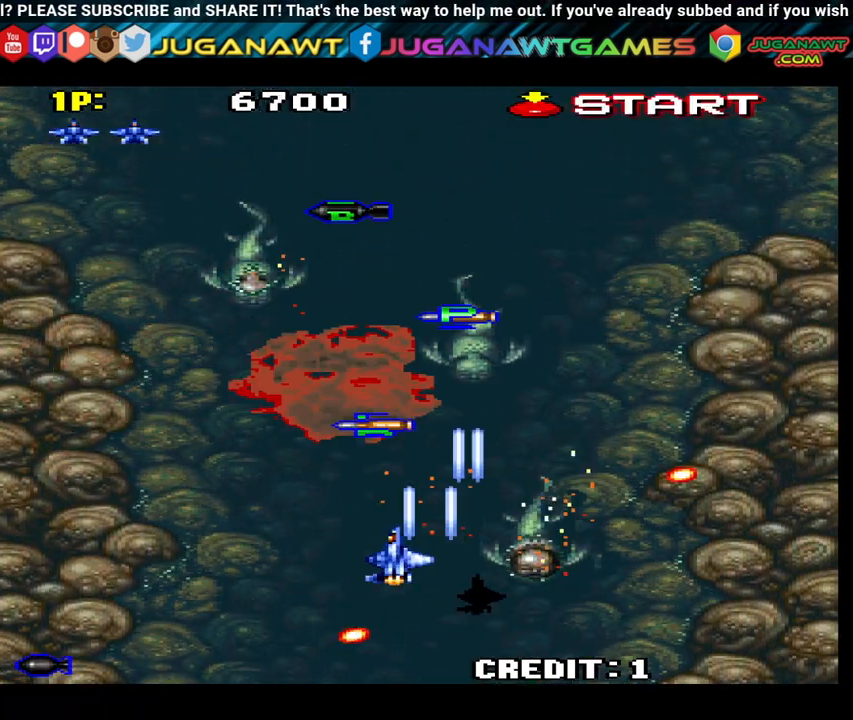
{"buttons": [], "left_stick": "center", "right_stick": "center", "events": [[33, "A", "up"], [50, "DPAD_LEFT", "up"], [150, "A", "down"], [250, "A", "up"], [300, "DPAD_LEFT", "down"], [367, "A", "down"], [417, "DPAD_UP", "up"], [450, "A", "up"], [500, "DPAD_LEFT", "up"]]}
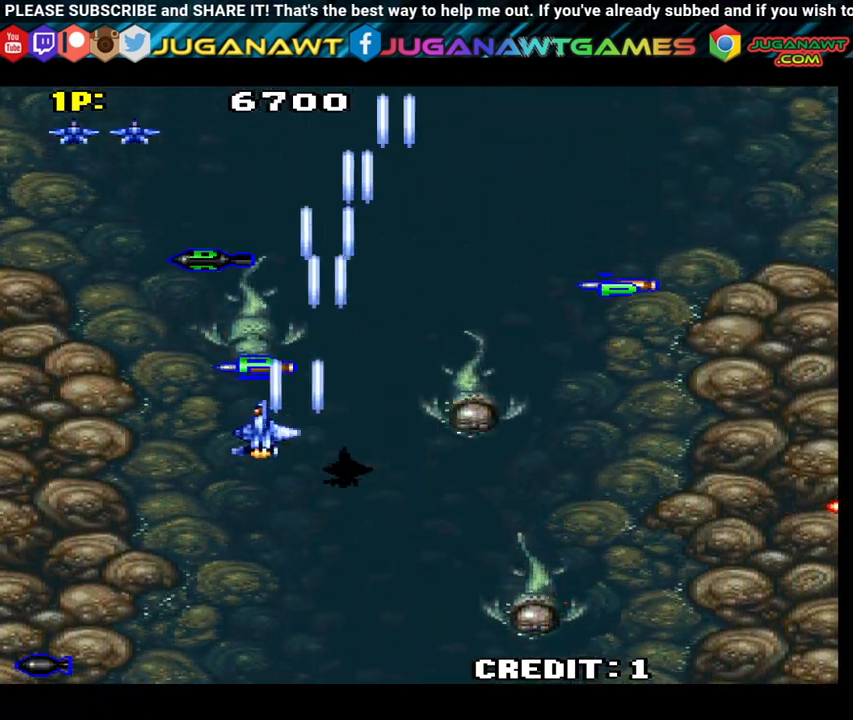
{"buttons": ["A", "DPAD_DOWN"], "left_stick": "center", "right_stick": "center", "events": [[67, "A", "down"], [100, "DPAD_RIGHT", "down"], [133, "DPAD_UP", "down"], [183, "A", "up"], [217, "DPAD_RIGHT", "up"], [250, "A", "down"], [317, "DPAD_UP", "up"], [350, "DPAD_DOWN", "down"], [350, "DPAD_RIGHT", "down"], [400, "A", "up"], [433, "A", "down"], [433, "DPAD_RIGHT", "up"]]}
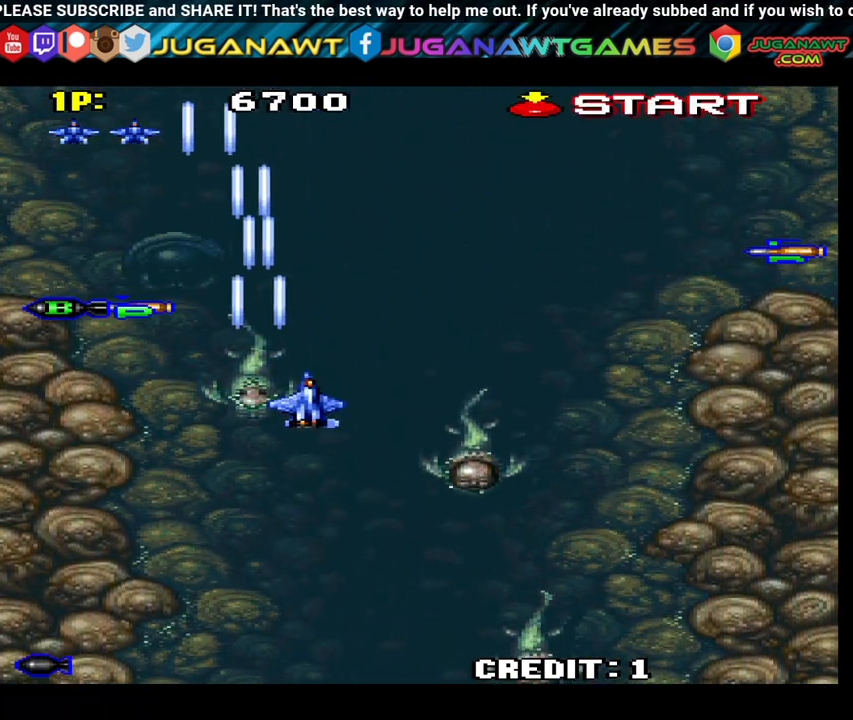
{"buttons": ["A", "DPAD_DOWN"], "left_stick": "center", "right_stick": "center", "events": [[33, "DPAD_LEFT", "down"], [100, "A", "up"], [200, "A", "down"], [267, "DPAD_LEFT", "up"], [283, "DPAD_RIGHT", "down"], [317, "A", "up"], [433, "A", "down"], [467, "DPAD_RIGHT", "up"]]}
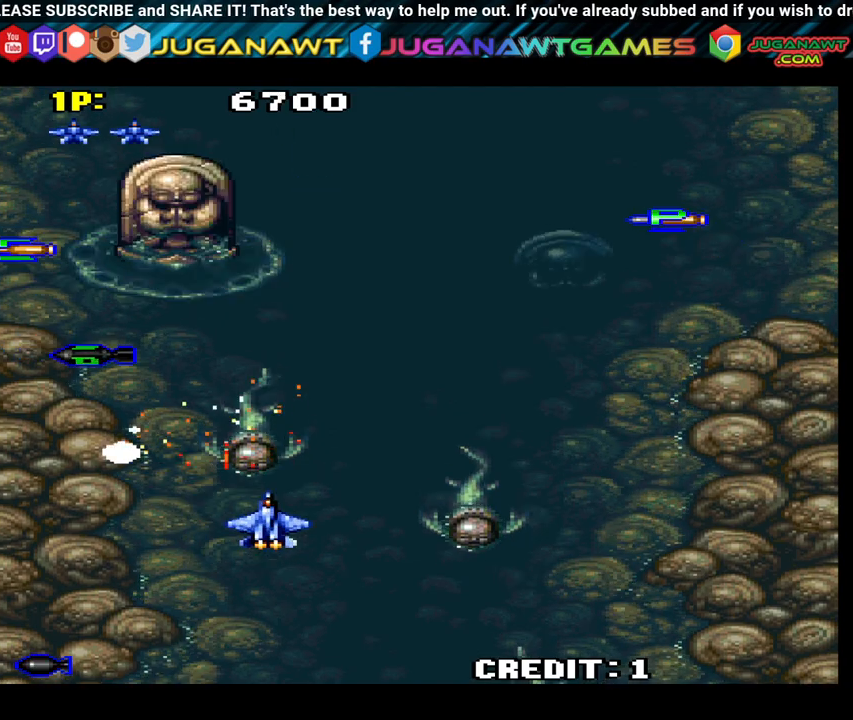
{"buttons": ["DPAD_UP"], "left_stick": "center", "right_stick": "center", "events": [[50, "A", "up"], [50, "DPAD_LEFT", "down"], [83, "DPAD_LEFT", "up"], [133, "A", "down"], [133, "DPAD_DOWN", "up"], [217, "A", "up"], [350, "A", "down"], [350, "DPAD_UP", "down"], [417, "A", "up"]]}
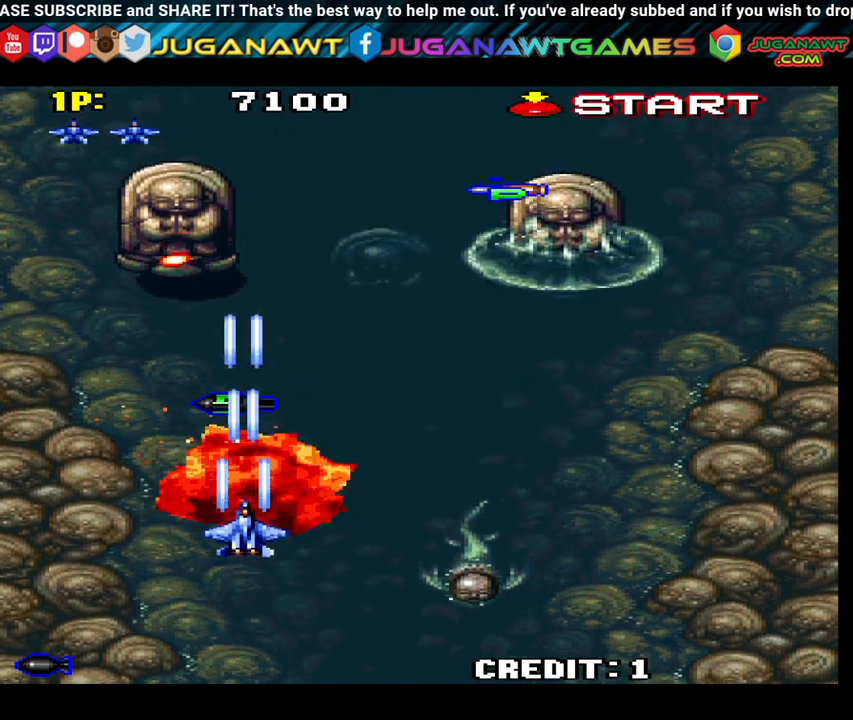
{"buttons": ["A", "DPAD_DOWN", "DPAD_RIGHT"], "left_stick": "center", "right_stick": "center", "events": [[17, "A", "down"], [100, "DPAD_RIGHT", "down"], [133, "A", "up"], [233, "A", "down"], [300, "A", "up"], [300, "DPAD_UP", "up"], [417, "DPAD_DOWN", "down"], [450, "A", "down"]]}
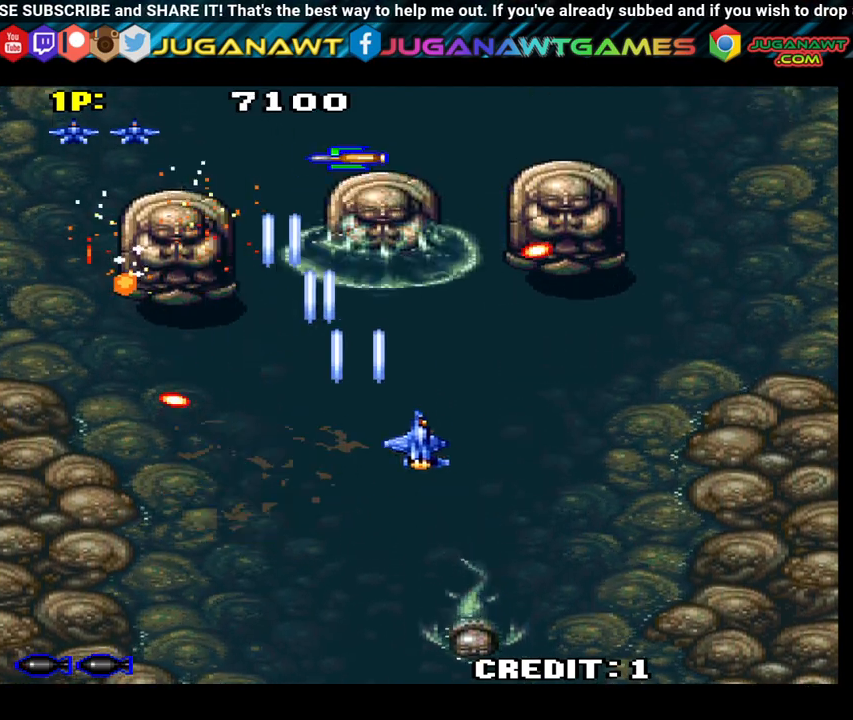
{"buttons": ["DPAD_DOWN", "DPAD_LEFT"], "left_stick": "center", "right_stick": "center", "events": [[33, "A", "up"], [133, "A", "down"], [133, "DPAD_DOWN", "up"], [233, "A", "up"], [317, "DPAD_RIGHT", "up"], [333, "A", "down"], [367, "DPAD_LEFT", "down"], [450, "A", "up"], [483, "DPAD_DOWN", "down"]]}
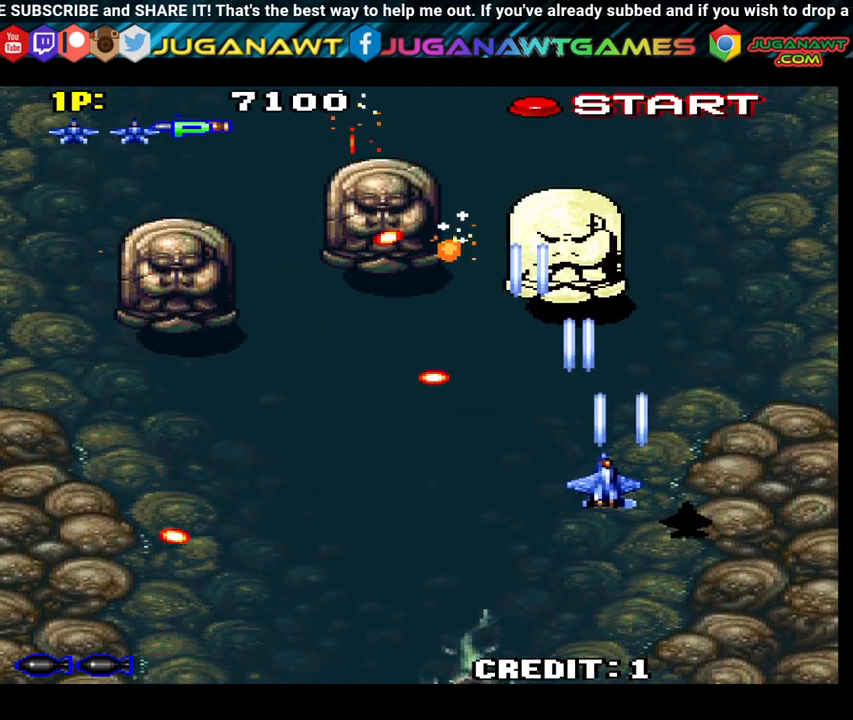
{"buttons": ["A", "DPAD_DOWN", "DPAD_LEFT"], "left_stick": "center", "right_stick": "center", "events": [[33, "A", "down"], [67, "DPAD_LEFT", "up"], [150, "A", "up"], [150, "DPAD_RIGHT", "down"], [217, "A", "down"], [217, "DPAD_DOWN", "up"], [250, "DPAD_RIGHT", "up"], [333, "A", "up"], [400, "A", "down"], [400, "DPAD_LEFT", "down"], [483, "DPAD_DOWN", "down"]]}
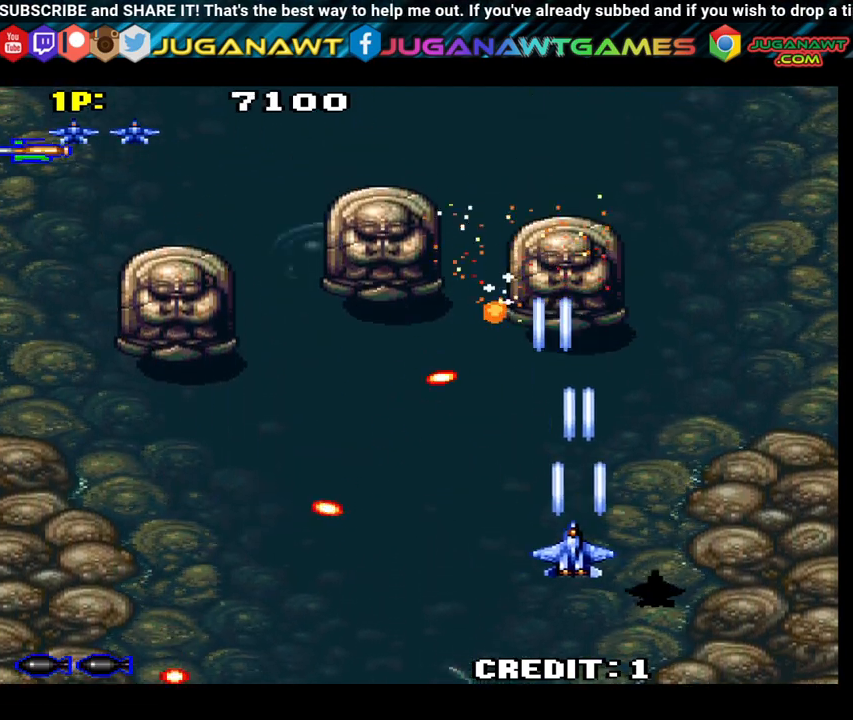
{"buttons": ["DPAD_LEFT"], "left_stick": "center", "right_stick": "center", "events": [[17, "A", "up"], [100, "DPAD_DOWN", "up"], [133, "A", "down"], [183, "DPAD_LEFT", "up"], [233, "A", "up"], [350, "A", "down"], [383, "DPAD_LEFT", "down"], [450, "A", "up"]]}
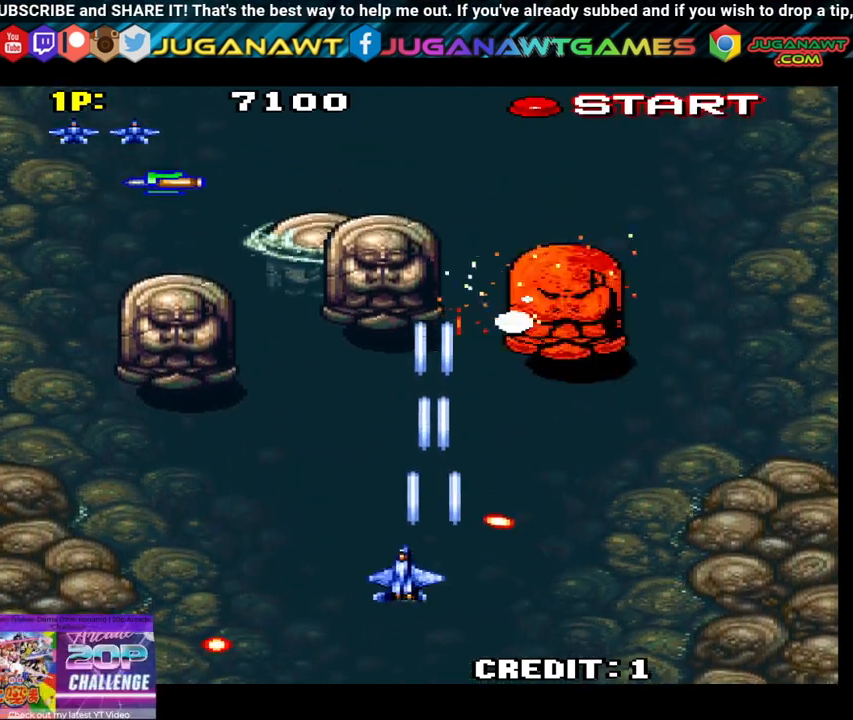
{"buttons": ["A", "DPAD_DOWN"], "left_stick": "center", "right_stick": "center", "events": [[33, "A", "down"], [33, "DPAD_LEFT", "up"], [167, "A", "up"], [167, "DPAD_RIGHT", "down"], [250, "A", "down"], [267, "DPAD_RIGHT", "up"], [383, "A", "up"], [433, "DPAD_DOWN", "down"], [467, "A", "down"]]}
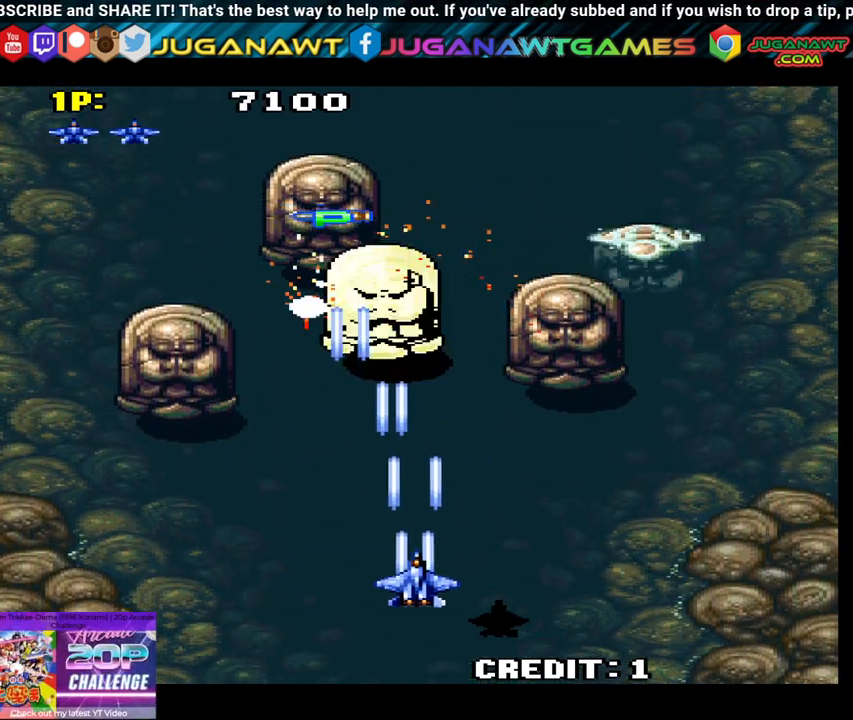
{"buttons": ["DPAD_RIGHT"], "left_stick": "center", "right_stick": "center", "events": [[33, "A", "up"], [33, "DPAD_DOWN", "up"], [33, "DPAD_LEFT", "down"], [167, "A", "down"], [283, "A", "up"], [300, "DPAD_LEFT", "up"], [383, "A", "down"], [417, "DPAD_RIGHT", "down"], [450, "A", "up"]]}
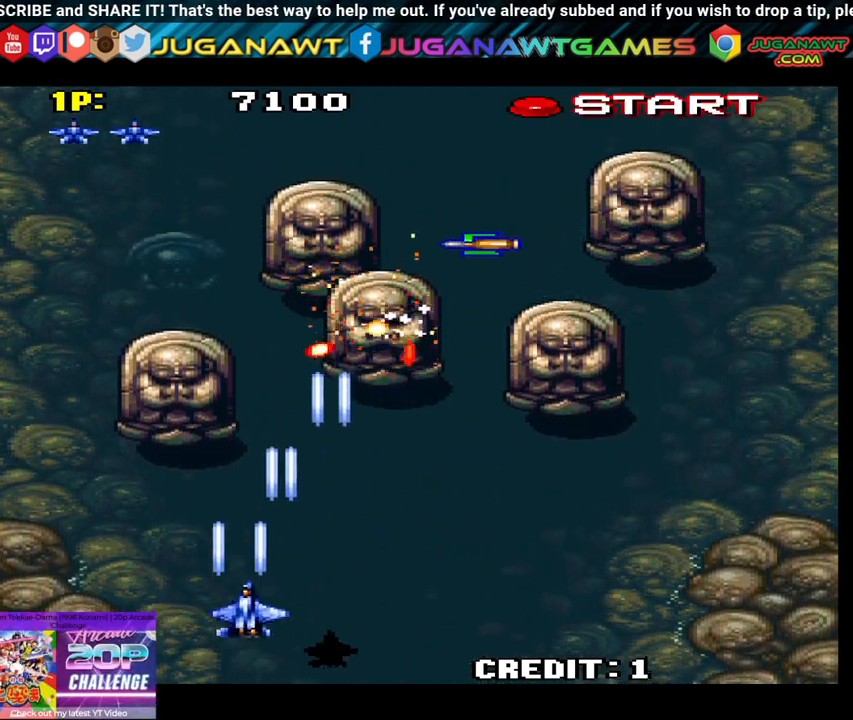
{"buttons": ["A"], "left_stick": "center", "right_stick": "center", "events": [[117, "A", "down"], [183, "A", "up"], [300, "A", "down"], [383, "A", "up"], [400, "DPAD_RIGHT", "up"], [483, "A", "down"]]}
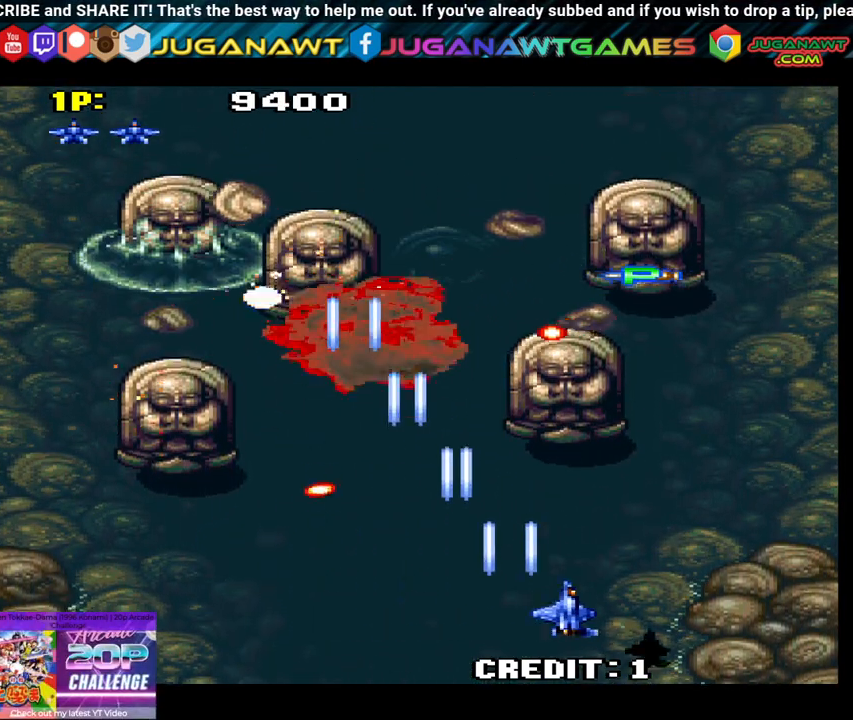
{"buttons": ["A", "DPAD_RIGHT"], "left_stick": "center", "right_stick": "center", "events": [[50, "A", "up"], [50, "DPAD_LEFT", "down"], [150, "A", "down"], [200, "DPAD_LEFT", "up"], [233, "A", "up"], [317, "A", "down"], [400, "A", "up"], [433, "DPAD_RIGHT", "down"], [483, "A", "down"]]}
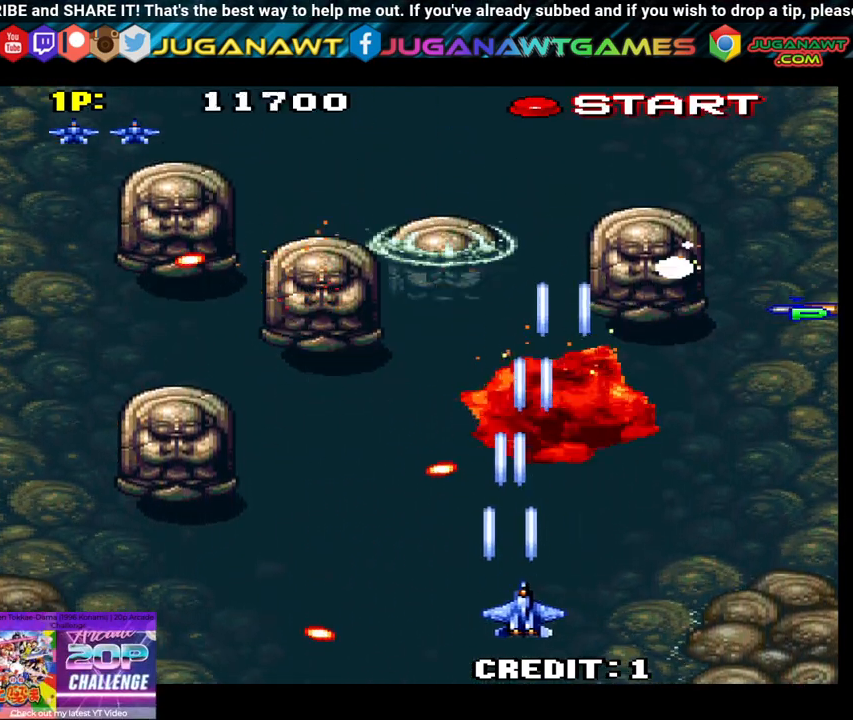
{"buttons": [], "left_stick": "center", "right_stick": "center", "events": [[67, "A", "up"], [83, "DPAD_RIGHT", "up"], [133, "A", "down"], [283, "A", "up"], [350, "A", "down"], [467, "A", "up"]]}
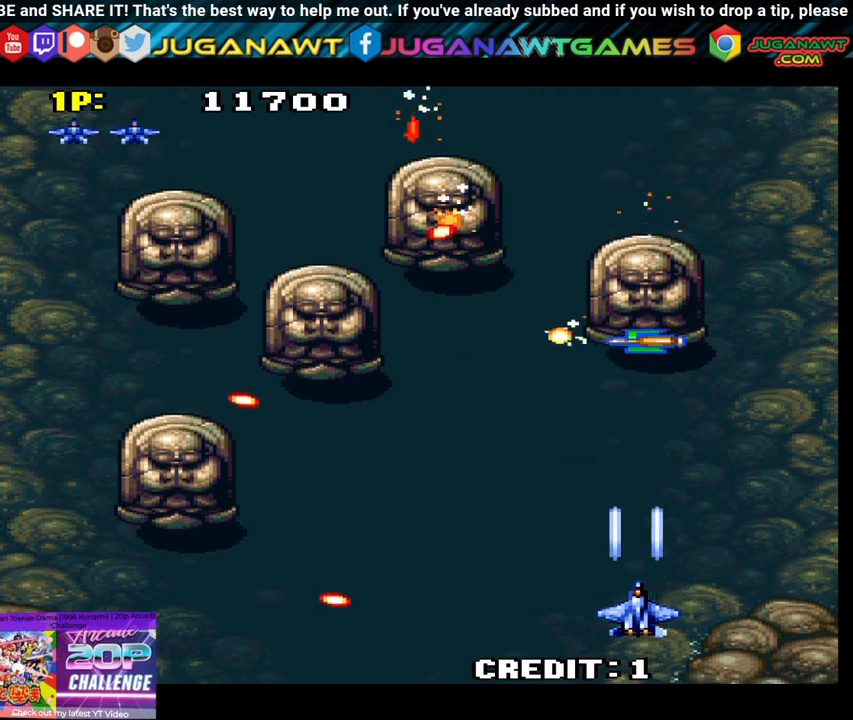
{"buttons": ["DPAD_LEFT"], "left_stick": "center", "right_stick": "center", "events": [[17, "A", "down"], [17, "DPAD_LEFT", "down"], [17, "DPAD_UP", "down"], [100, "A", "up"], [200, "A", "down"], [200, "DPAD_LEFT", "up"], [200, "DPAD_UP", "up"], [317, "A", "up"], [383, "A", "down"], [500, "A", "up"], [500, "DPAD_LEFT", "down"]]}
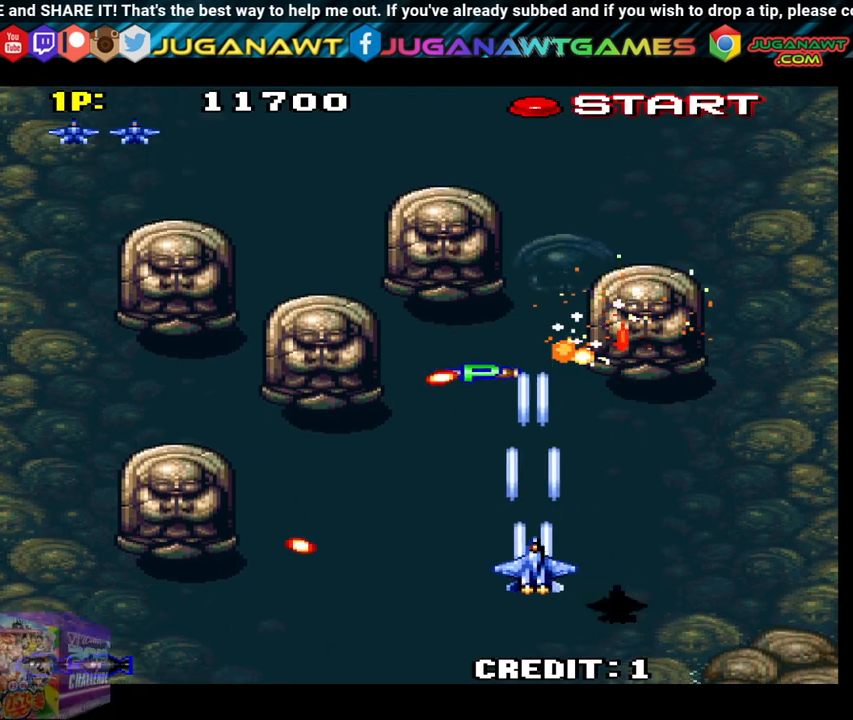
{"buttons": [], "left_stick": "center", "right_stick": "center", "events": [[67, "A", "down"], [67, "DPAD_LEFT", "up"], [200, "A", "up"], [250, "DPAD_RIGHT", "down"], [300, "A", "down"], [417, "A", "up"], [483, "DPAD_RIGHT", "up"]]}
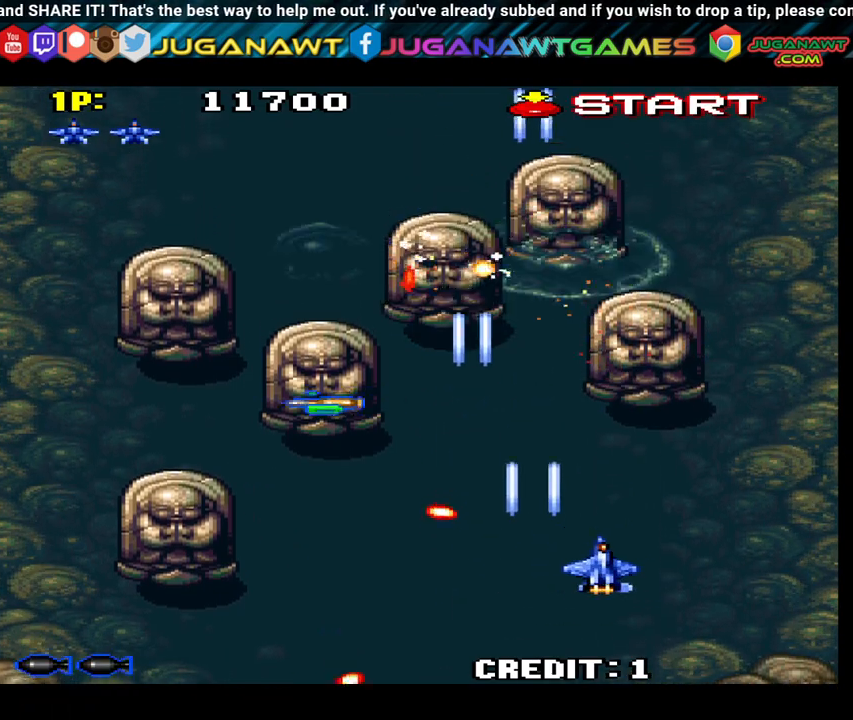
{"buttons": ["A", "DPAD_DOWN", "DPAD_LEFT"], "left_stick": "center", "right_stick": "center", "events": [[17, "A", "down"], [33, "DPAD_LEFT", "down"], [100, "A", "up"], [133, "DPAD_LEFT", "up"], [233, "A", "down"], [233, "DPAD_UP", "down"], [250, "DPAD_LEFT", "down"], [300, "DPAD_UP", "up"], [333, "A", "up"], [383, "A", "down"], [483, "DPAD_DOWN", "down"]]}
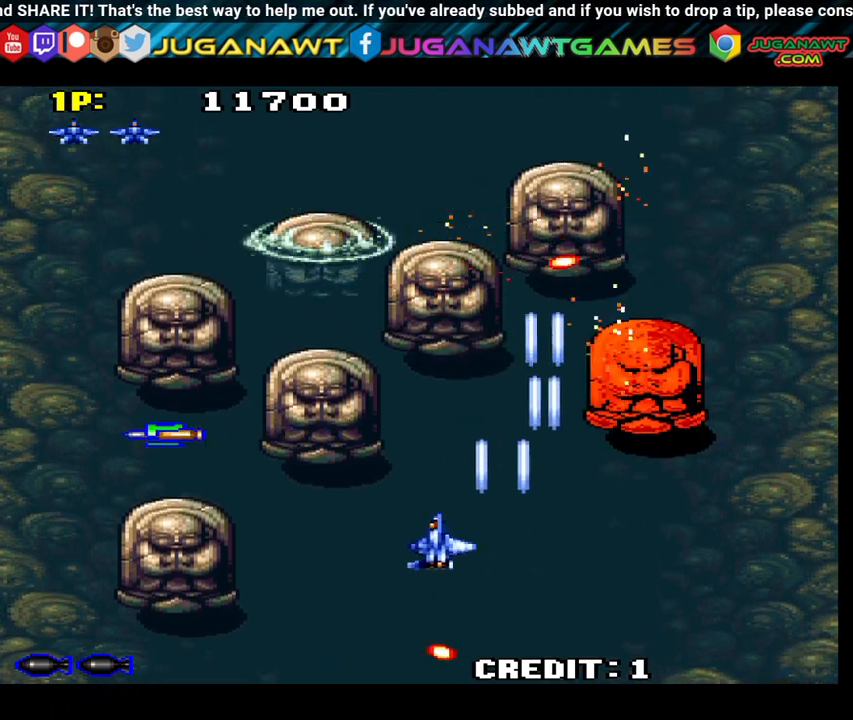
{"buttons": ["A", "DPAD_DOWN"], "left_stick": "center", "right_stick": "center", "events": [[50, "A", "up"], [117, "A", "down"], [117, "DPAD_DOWN", "up"], [183, "DPAD_LEFT", "up"], [233, "A", "up"], [317, "A", "down"], [383, "A", "up"], [383, "DPAD_DOWN", "down"], [483, "A", "down"]]}